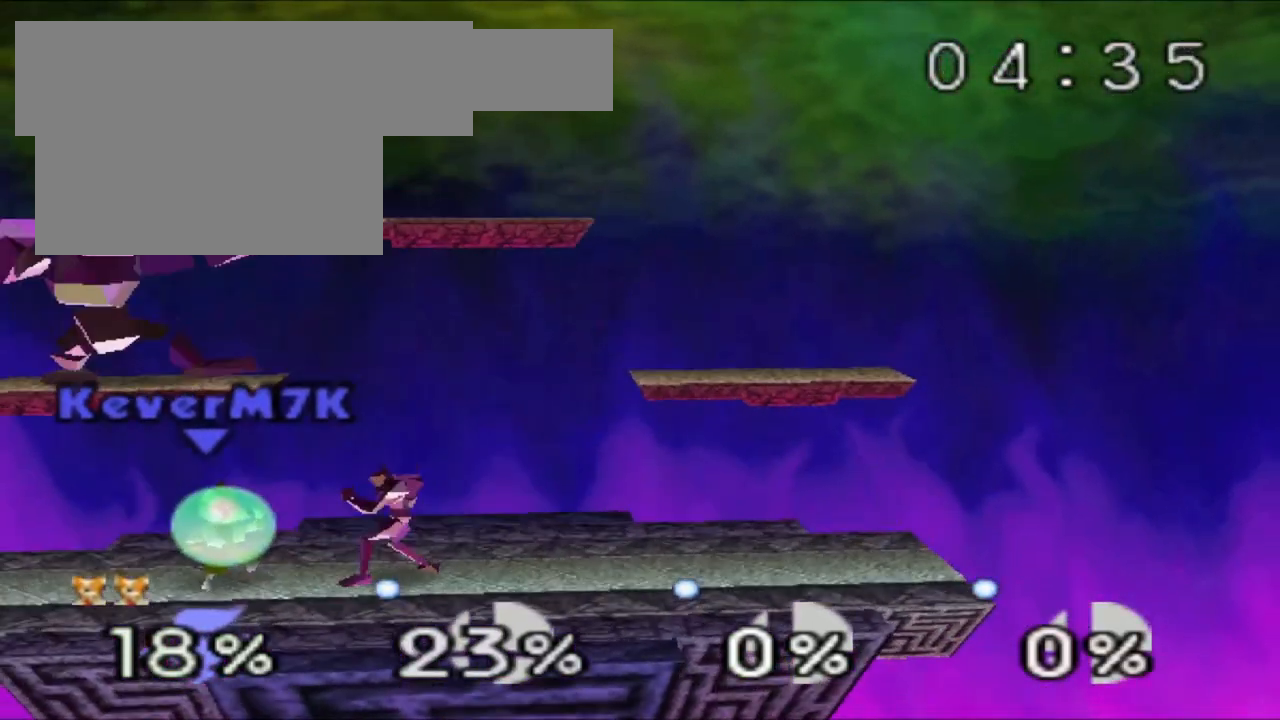
Gameplay with a controller (Nintendo layout); each line is a JSON object with the inputs held at the frame after it. "events" lists button and stick changes between this image and that frame as [ms after this image, input, new state], when the widget could be followed in between. Not read: L3 R3.
{"buttons": ["Z"], "left_stick": "center", "events": []}
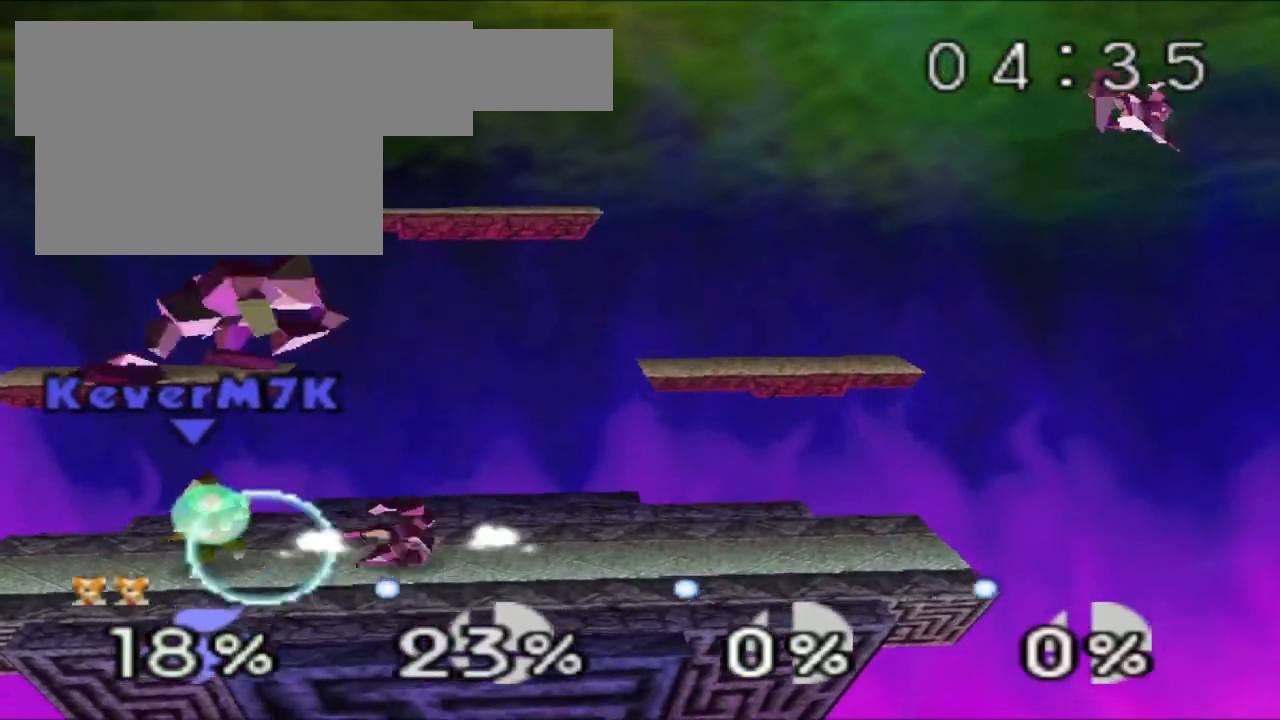
{"buttons": ["Z"], "left_stick": "center", "events": [[350, "left_stick", "left"], [484, "left_stick", "center"]]}
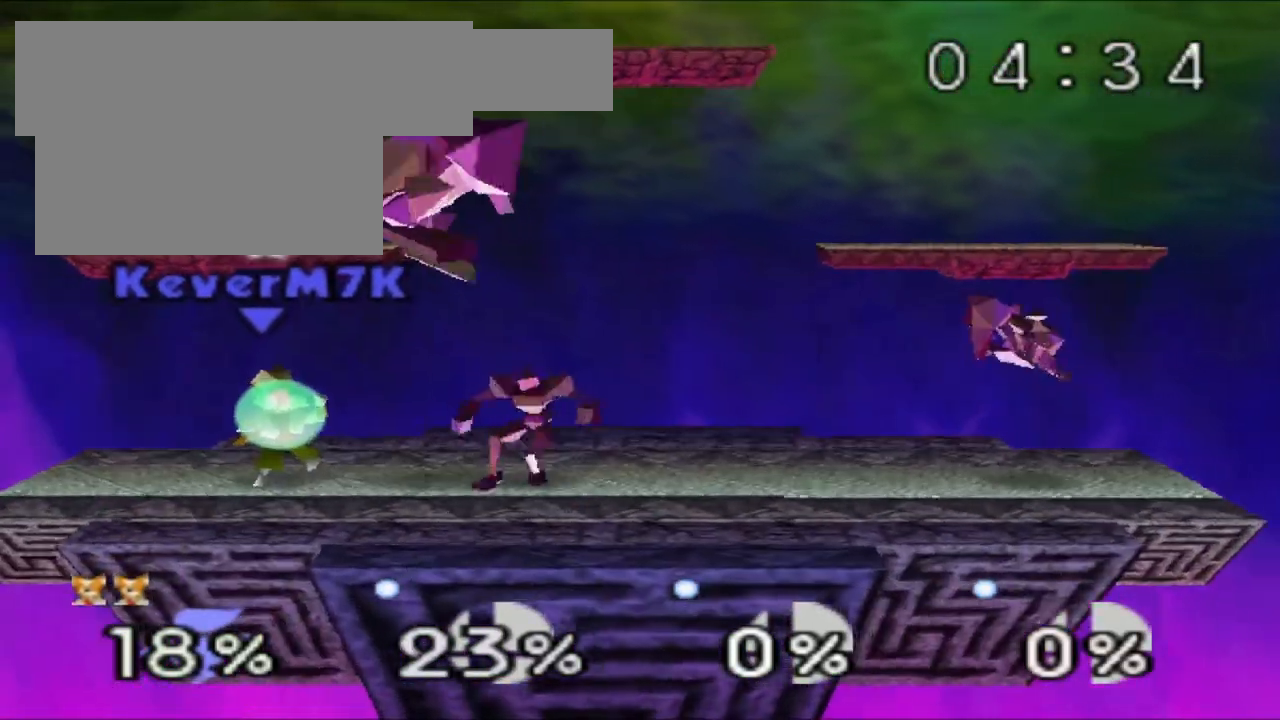
{"buttons": [], "left_stick": "center", "events": [[50, "left_stick", "left"], [167, "left_stick", "center"], [384, "Z", "up"]]}
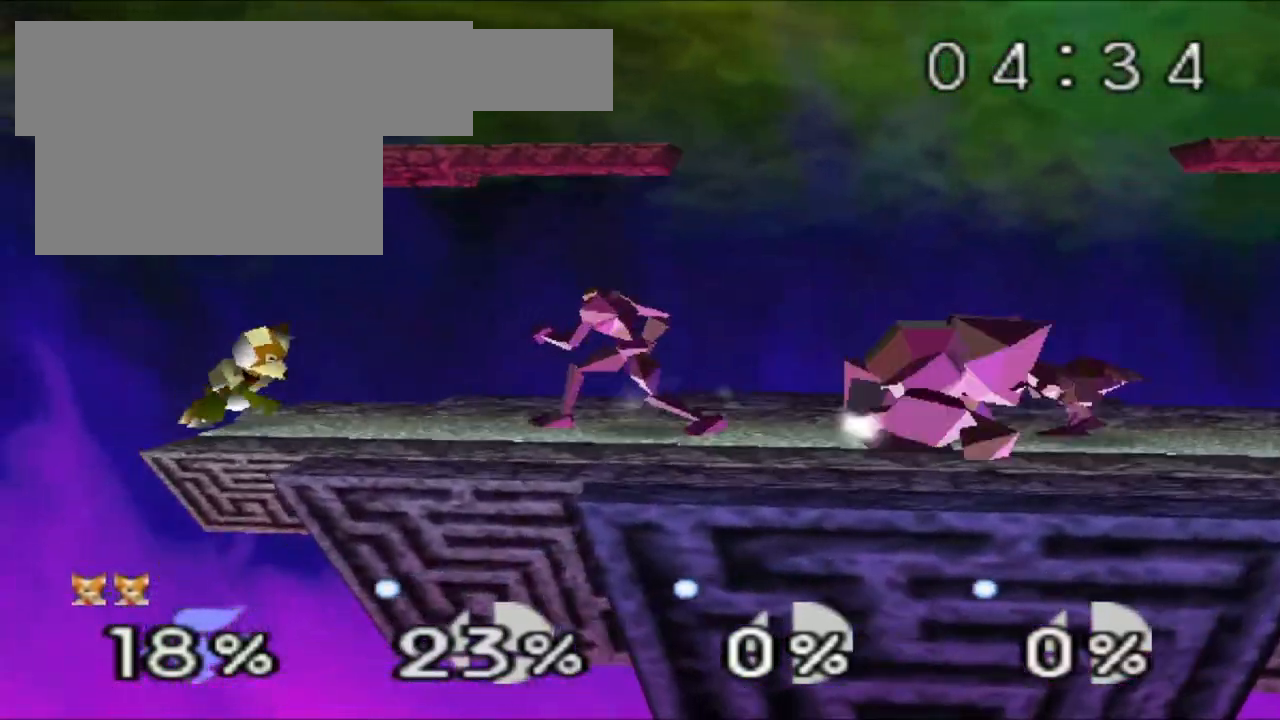
{"buttons": [], "left_stick": "center", "events": [[167, "C_RIGHT", "down"], [200, "C_RIGHT", "up"], [233, "B", "down"], [250, "B", "up"], [283, "left_stick", "left"], [434, "left_stick", "center"]]}
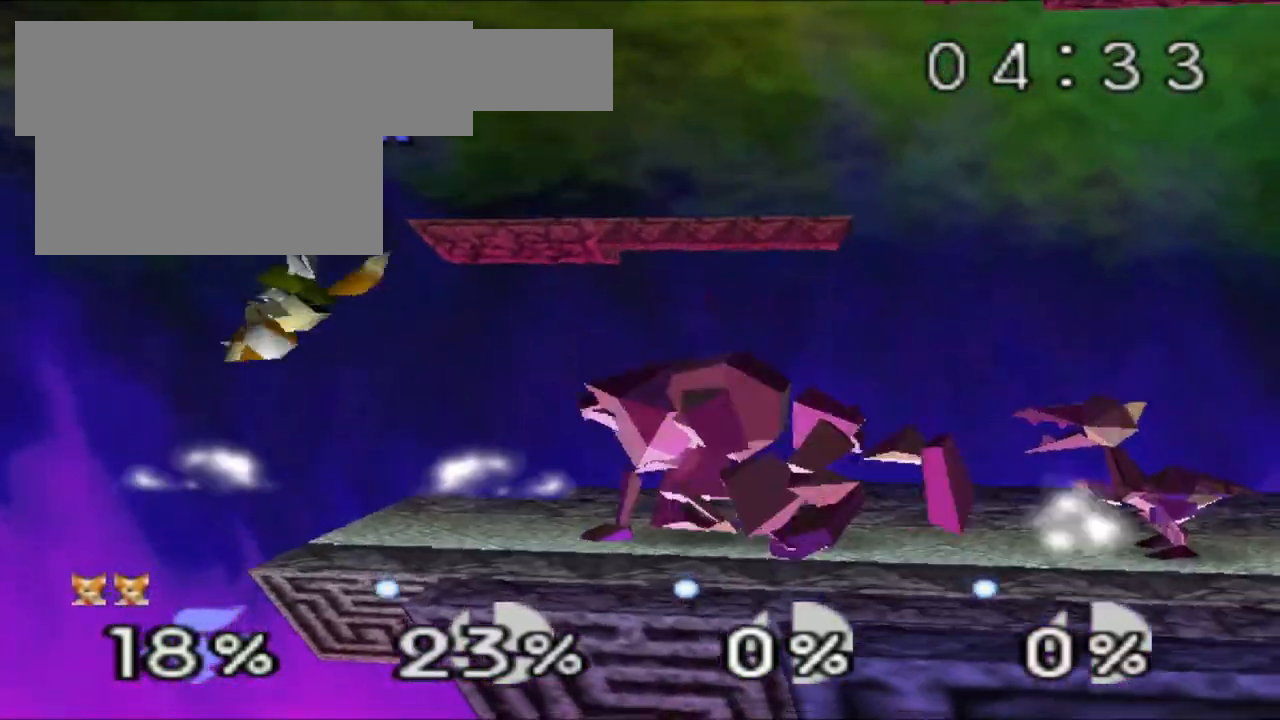
{"buttons": [], "left_stick": "center", "events": [[67, "left_stick", "right"], [267, "left_stick", "center"]]}
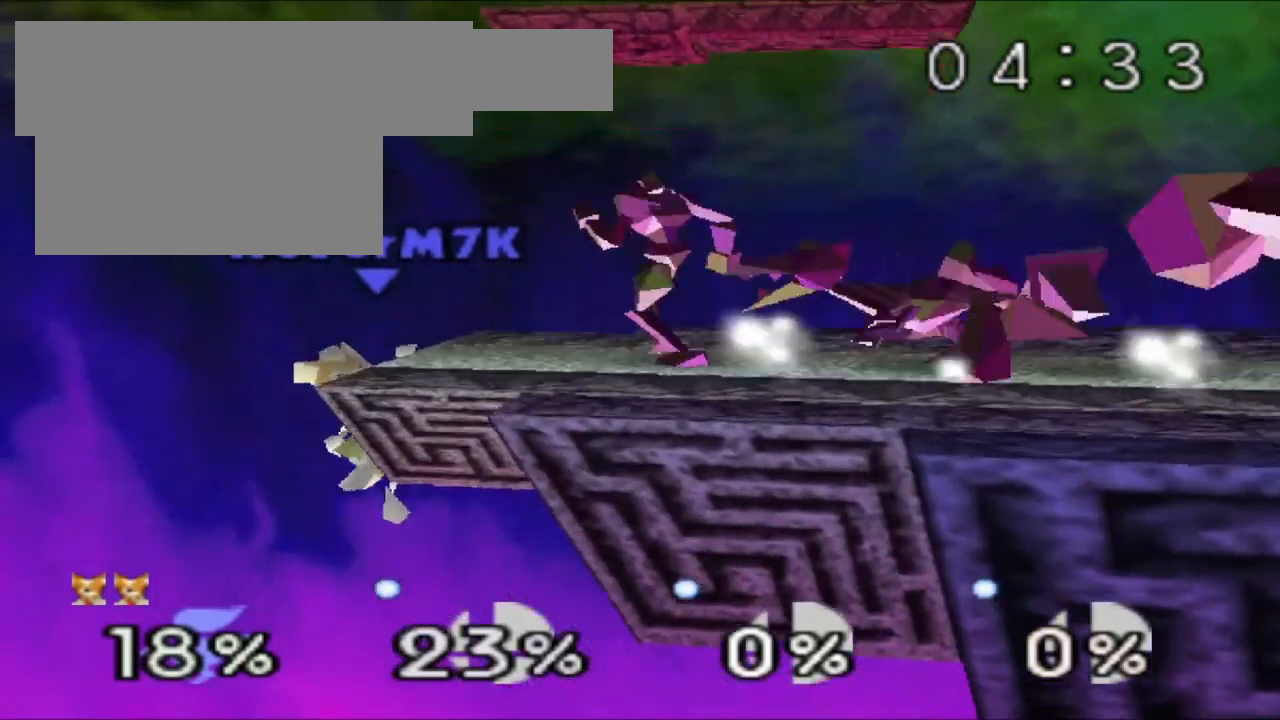
{"buttons": [], "left_stick": "center", "events": [[267, "A", "down"], [467, "A", "up"]]}
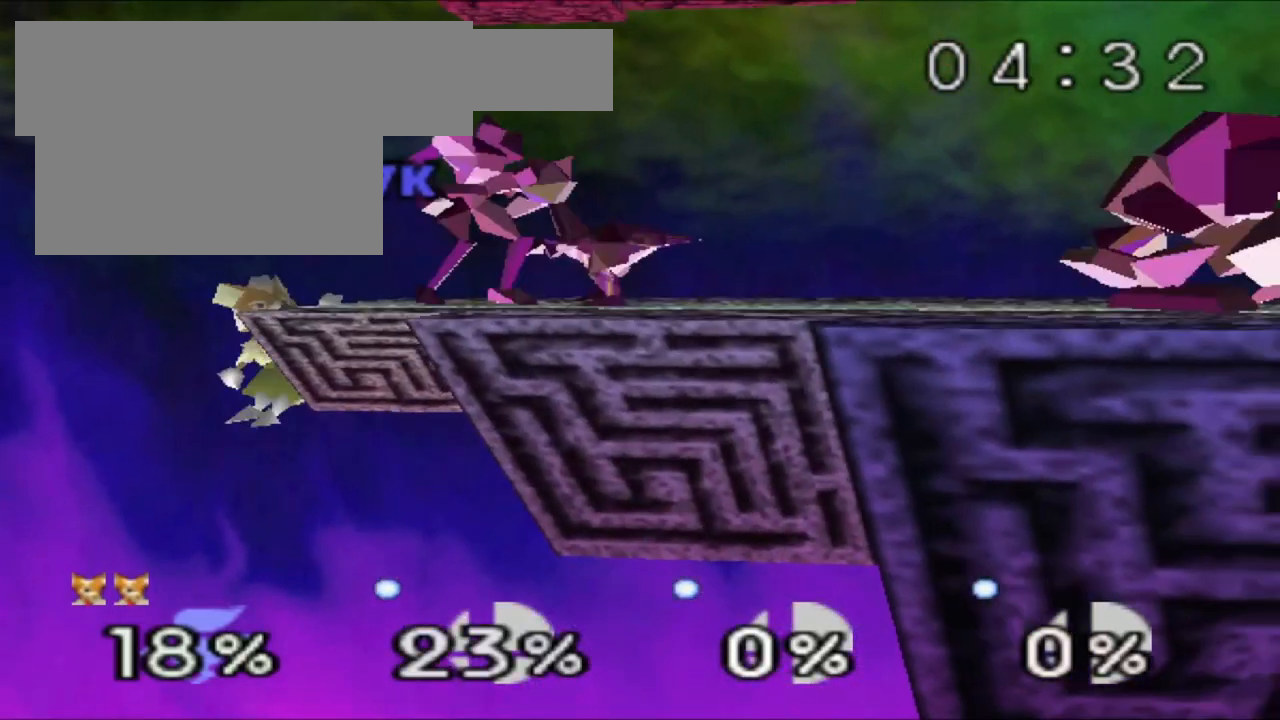
{"buttons": [], "left_stick": "center"}
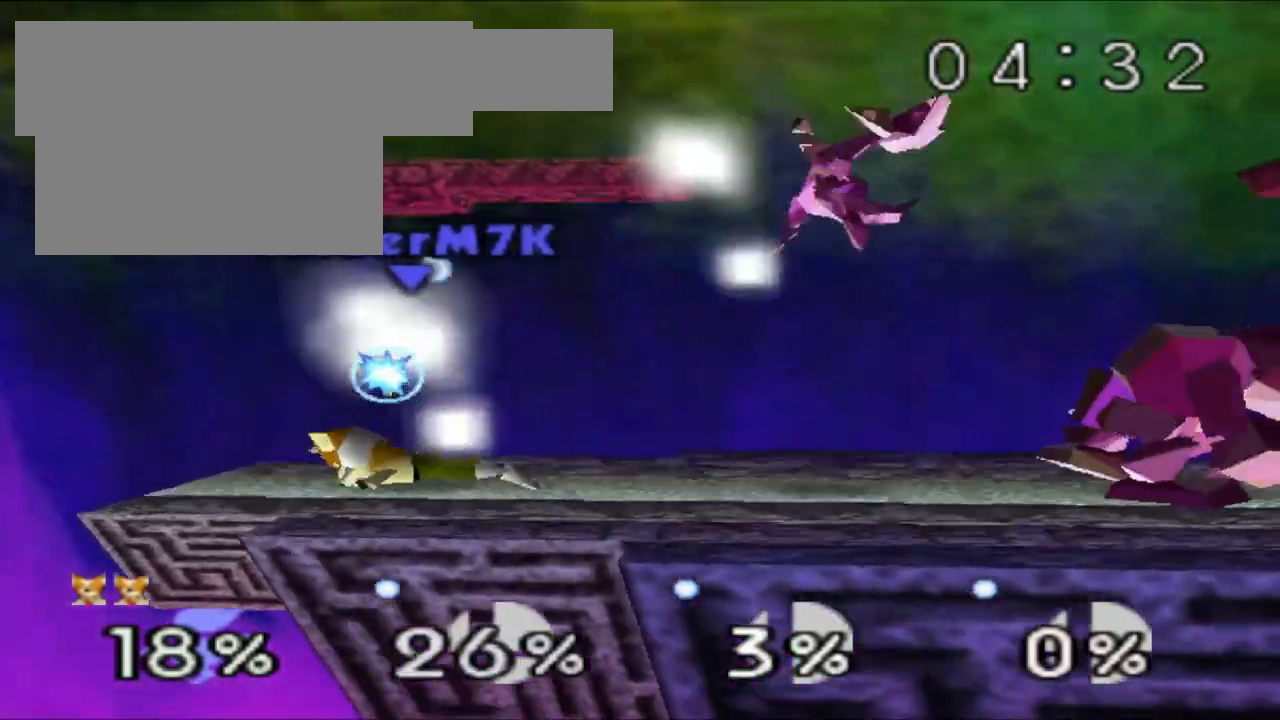
{"buttons": [], "left_stick": "center", "events": []}
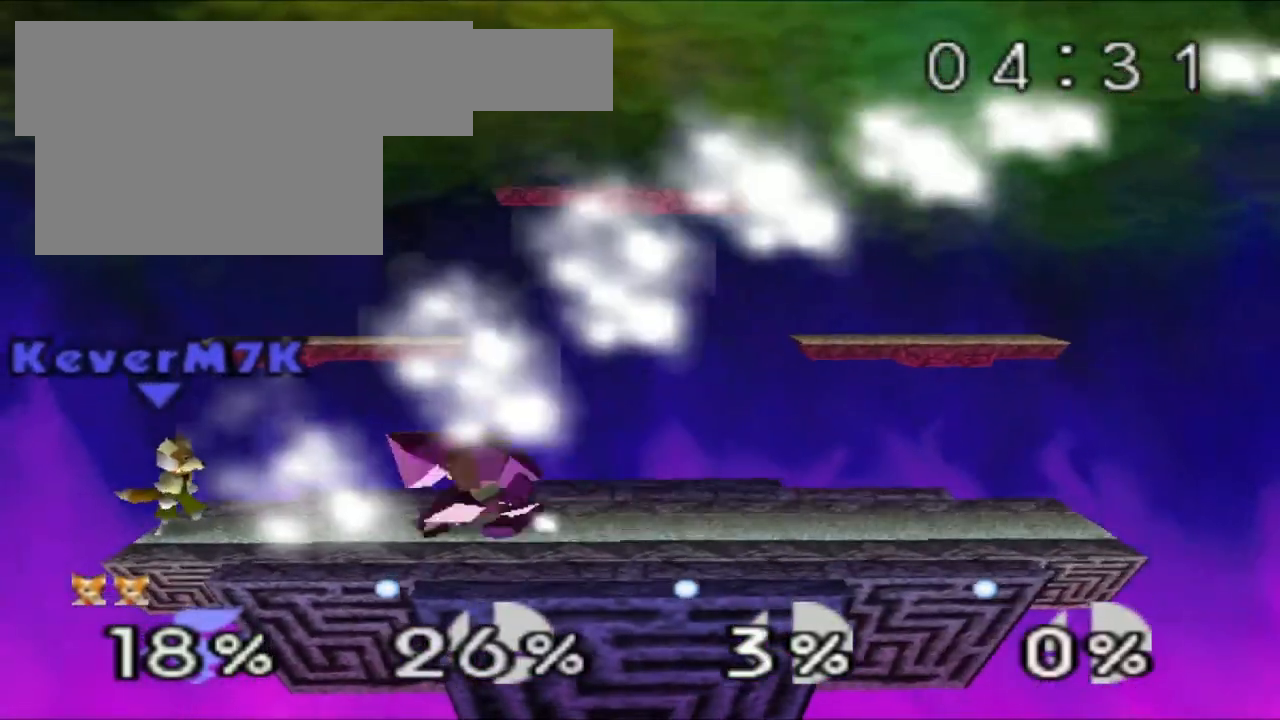
{"buttons": ["Z"], "left_stick": "center", "events": [[84, "left_stick", "right"], [184, "Z", "down"], [217, "R1", "down"], [317, "R1", "up"], [317, "left_stick", "center"]]}
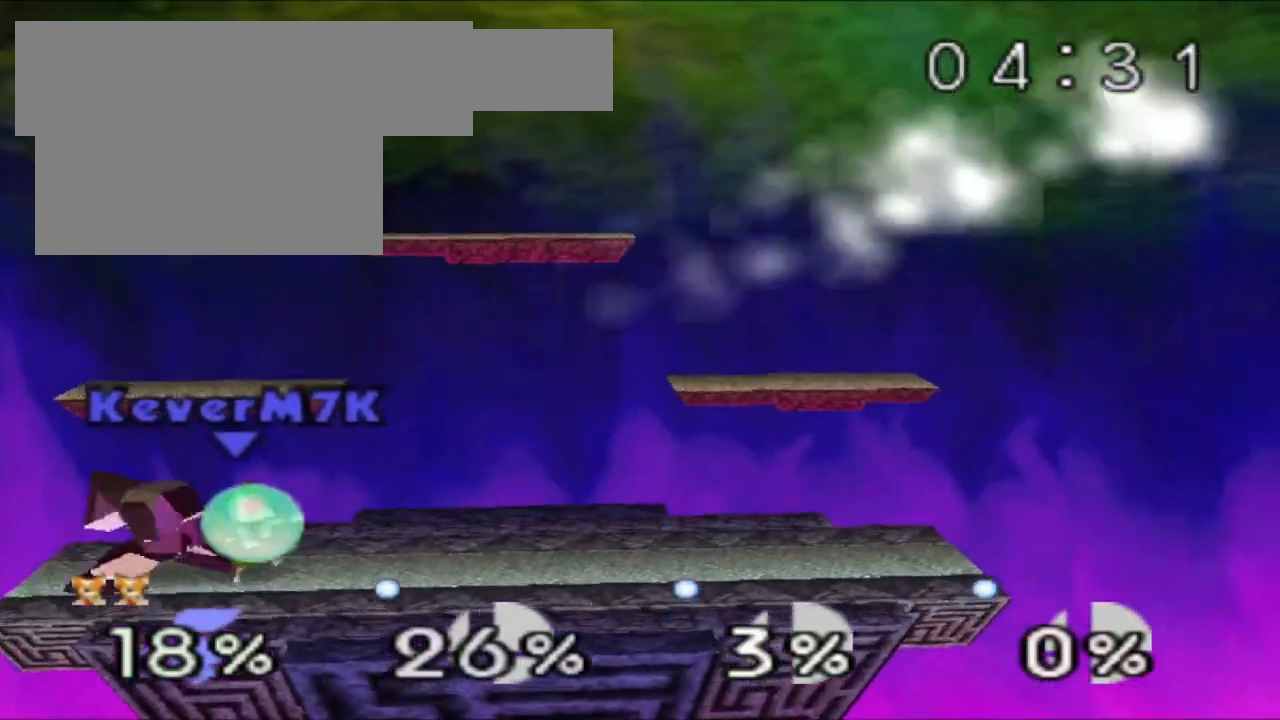
{"buttons": ["R1"], "left_stick": "center", "events": [[134, "Z", "up"], [367, "left_stick", "left"], [451, "R1", "down"], [501, "left_stick", "center"]]}
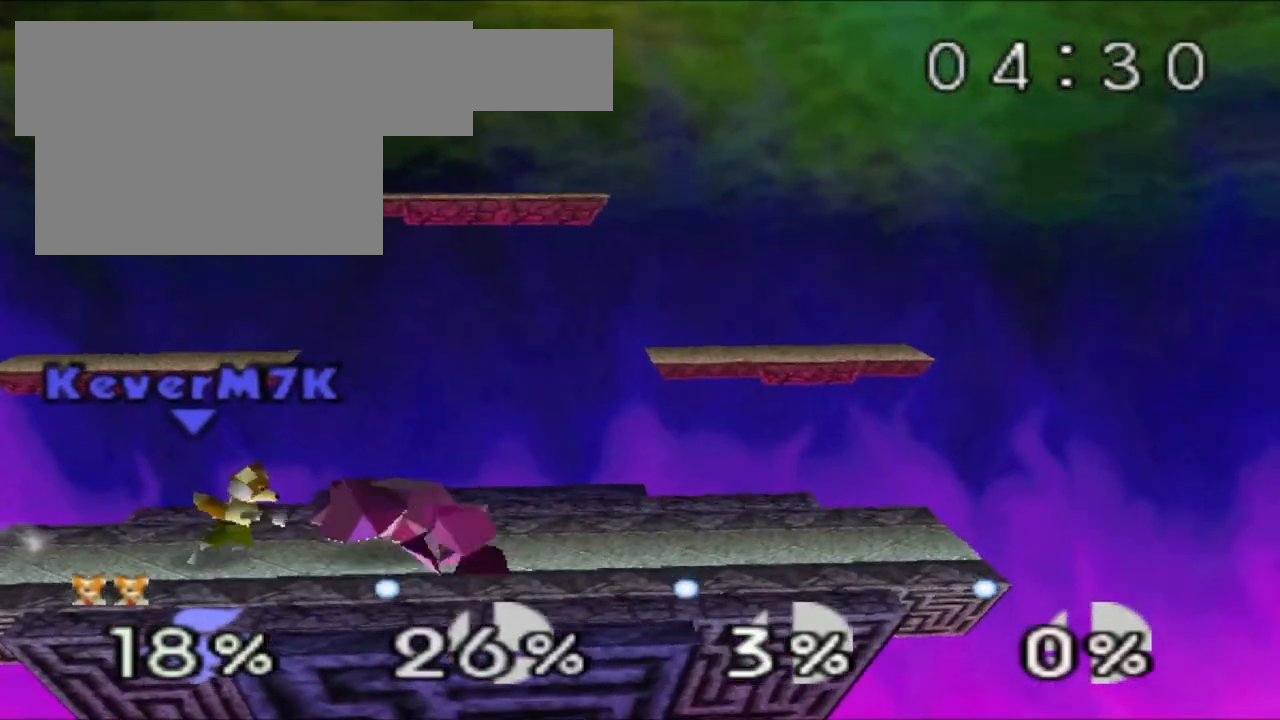
{"buttons": [], "left_stick": "up-left", "events": [[33, "R1", "up"], [233, "left_stick", "right"], [333, "R1", "down"], [383, "left_stick", "center"], [450, "R1", "up"], [467, "left_stick", "up-left"]]}
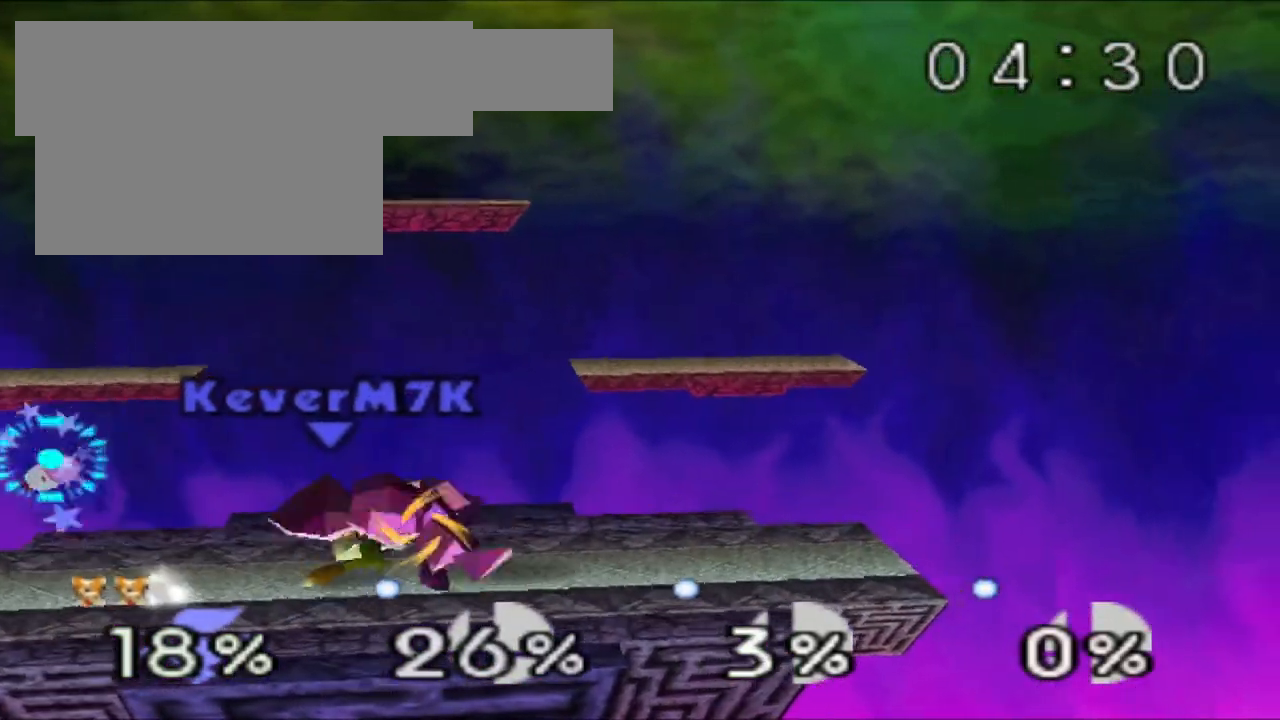
{"buttons": [], "left_stick": "center", "events": [[50, "left_stick", "center"]]}